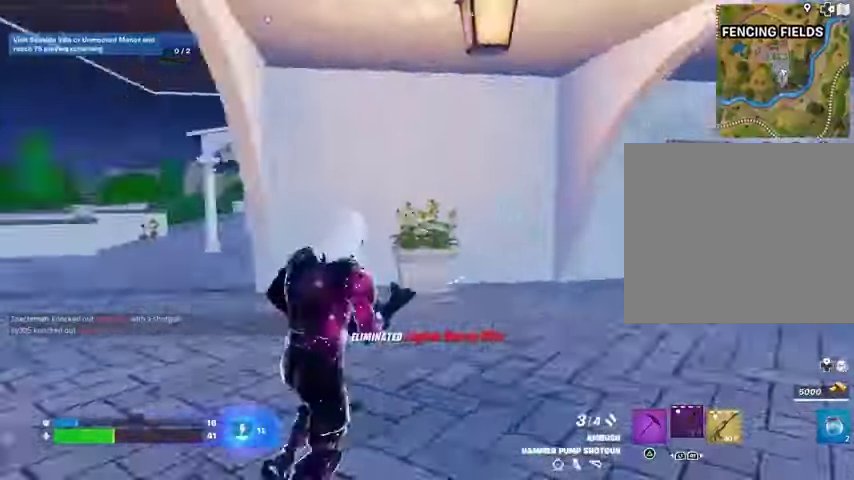
Gameplay with a controller (PlayStation layout); each line is a JSON object with the inputs held at the frame after it. "events" lists button and stick changes between this image and that frame as [ms after this image, input, new state], when the widget could be followed in between.
{"buttons": [], "left_stick": "right", "right_stick": "center", "events": [[33, "left_stick", "right"], [133, "left_stick", "down-right"], [233, "right_stick", "center"], [400, "left_stick", "right"]]}
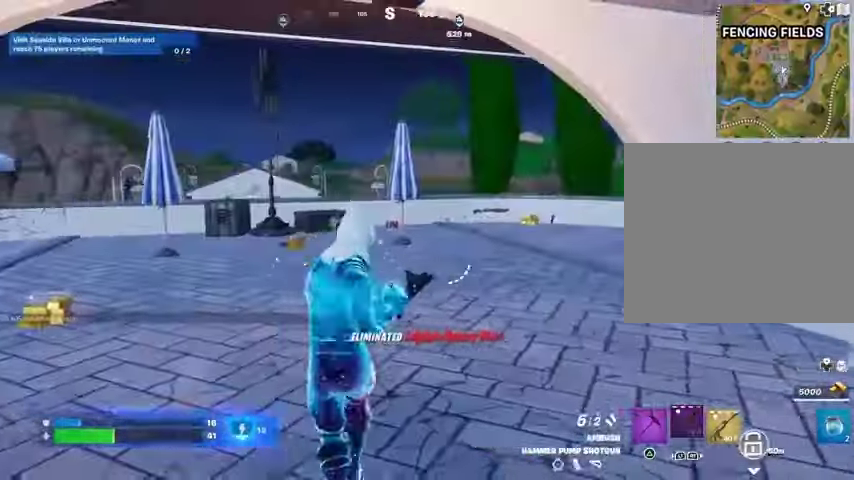
{"buttons": [], "left_stick": "up-right", "right_stick": "center", "events": [[167, "right_stick", "right"], [300, "left_stick", "up-right"], [500, "right_stick", "center"]]}
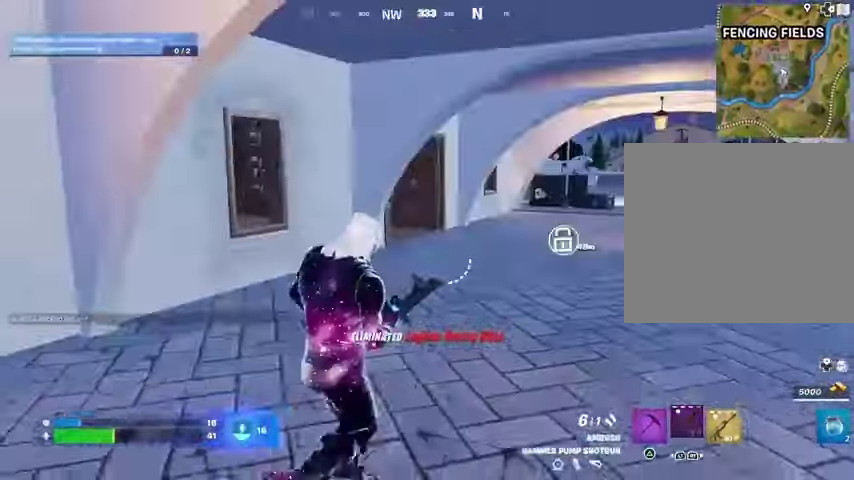
{"buttons": [], "left_stick": "up-left", "right_stick": "right", "events": [[33, "left_stick", "up"], [367, "right_stick", "right"], [433, "left_stick", "up-left"]]}
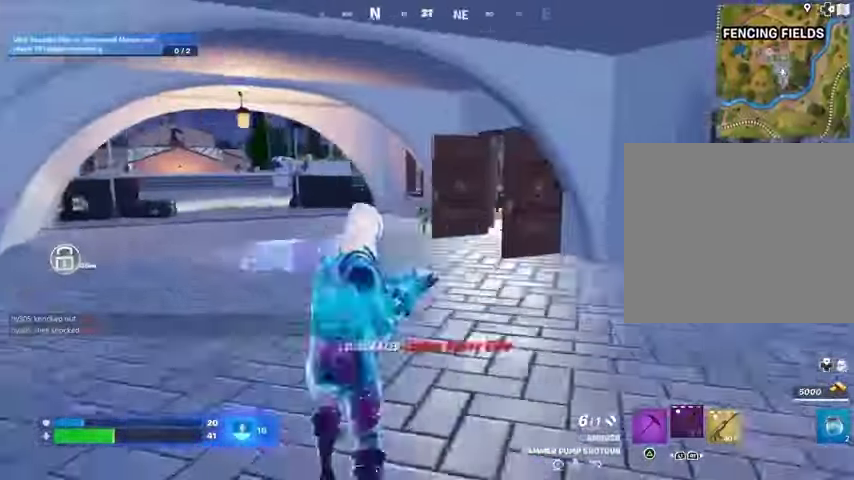
{"buttons": [], "left_stick": "up", "right_stick": "center", "events": [[33, "right_stick", "center"], [167, "left_stick", "up"]]}
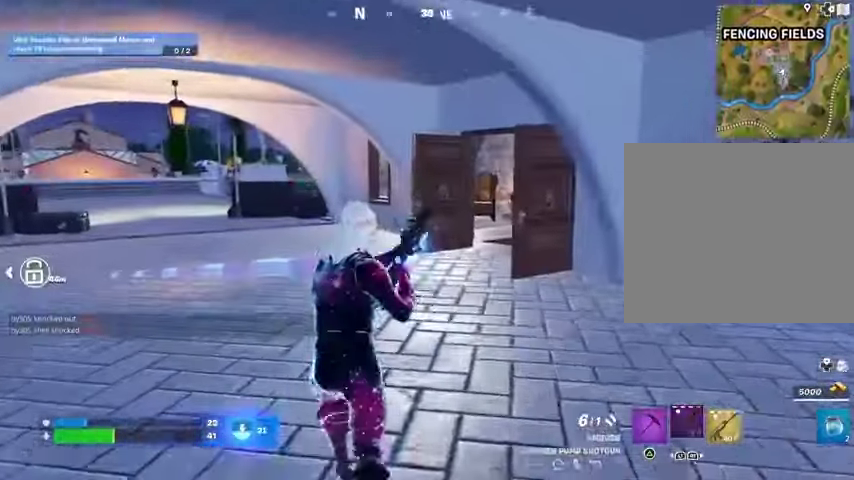
{"buttons": [], "left_stick": "up", "right_stick": "center", "events": []}
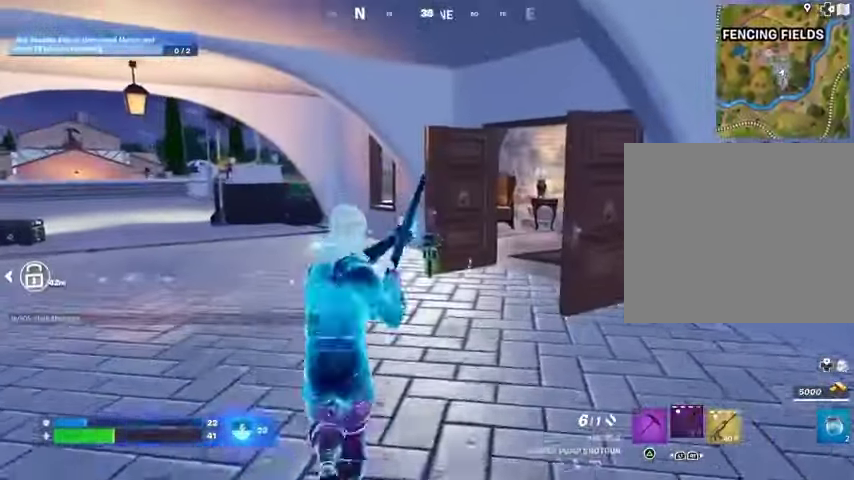
{"buttons": ["L3"], "left_stick": "up", "right_stick": "left", "events": [[100, "TRIANGLE", "down"], [200, "TRIANGLE", "up"], [300, "SQUARE", "down"], [400, "SQUARE", "up"], [400, "right_stick", "left"], [433, "L3", "down"]]}
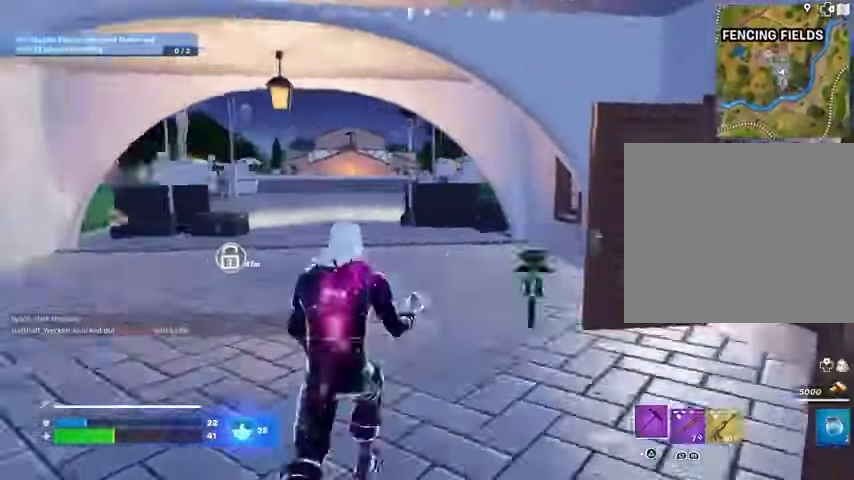
{"buttons": ["R1"], "left_stick": "up", "right_stick": "center", "events": [[67, "L3", "up"], [267, "right_stick", "center"], [467, "R1", "down"]]}
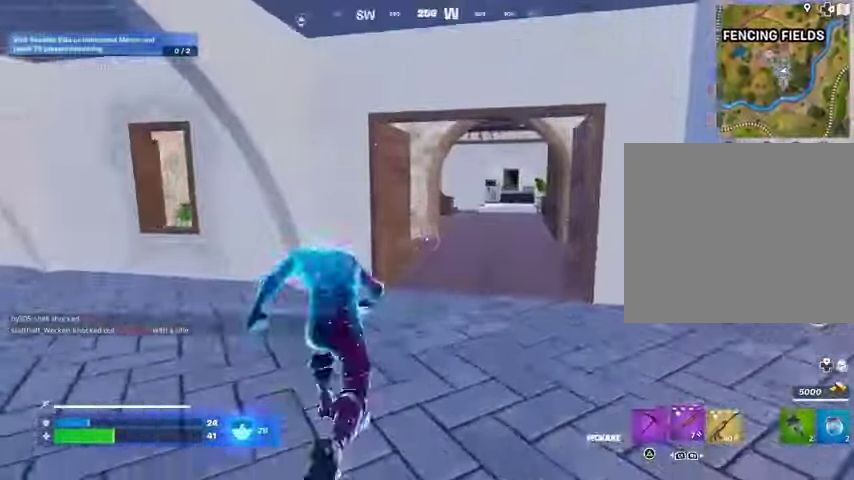
{"buttons": ["R3"], "left_stick": "up", "right_stick": "right", "events": [[67, "R1", "up"], [167, "R1", "down"], [267, "R1", "up"], [433, "right_stick", "right"], [500, "R3", "down"]]}
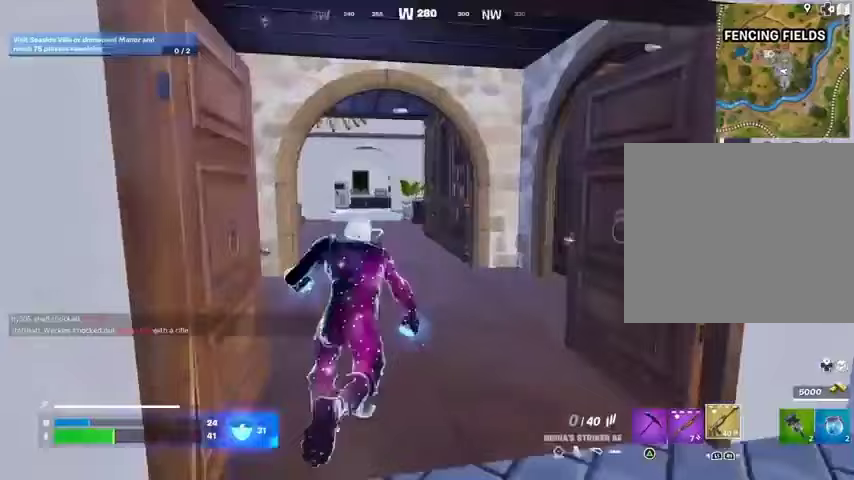
{"buttons": ["R2"], "left_stick": "center", "right_stick": "center", "events": [[67, "R3", "up"], [67, "right_stick", "center"], [133, "left_stick", "center"], [300, "right_stick", "up"], [400, "R2", "down"], [400, "right_stick", "center"]]}
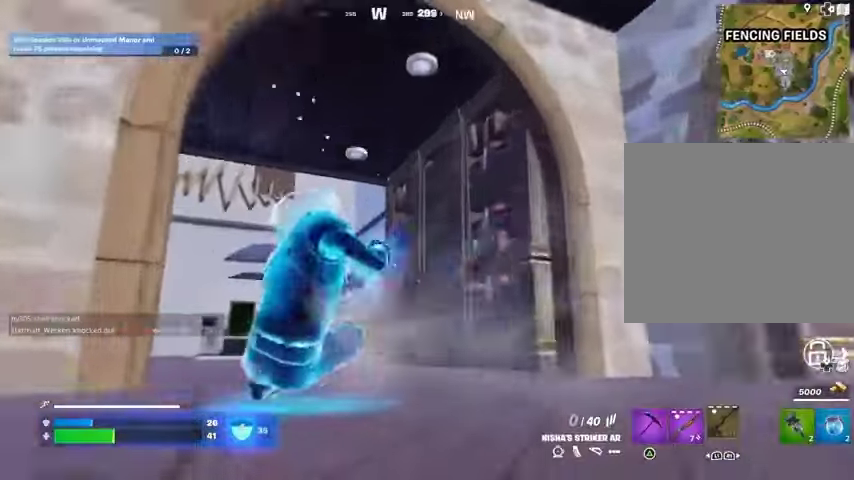
{"buttons": [], "left_stick": "up-left", "right_stick": "center", "events": [[133, "left_stick", "up"], [267, "right_stick", "right"], [333, "R3", "down"], [400, "L1", "down"], [400, "R2", "up"], [400, "right_stick", "center"], [433, "R3", "up"], [467, "L1", "up"], [467, "left_stick", "up-left"]]}
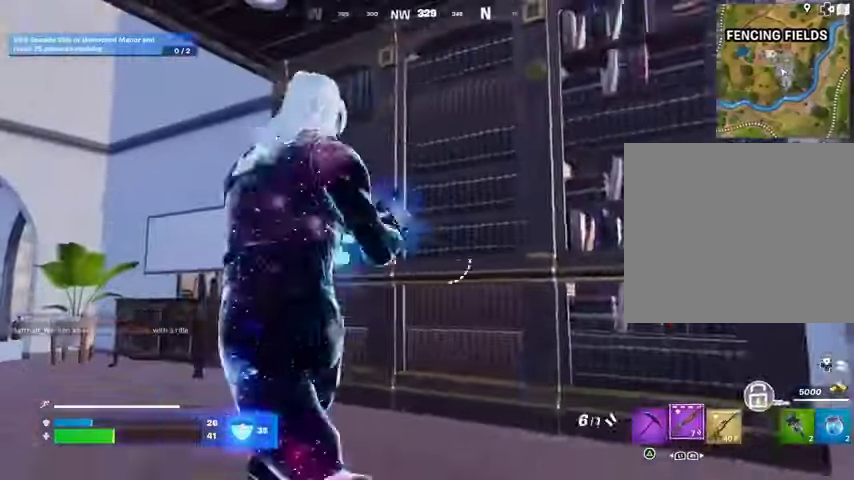
{"buttons": [], "left_stick": "right", "right_stick": "right", "events": [[100, "TRIANGLE", "down"], [100, "left_stick", "up"], [133, "TRIANGLE", "up"], [333, "left_stick", "up-right"], [433, "left_stick", "right"], [433, "right_stick", "right"]]}
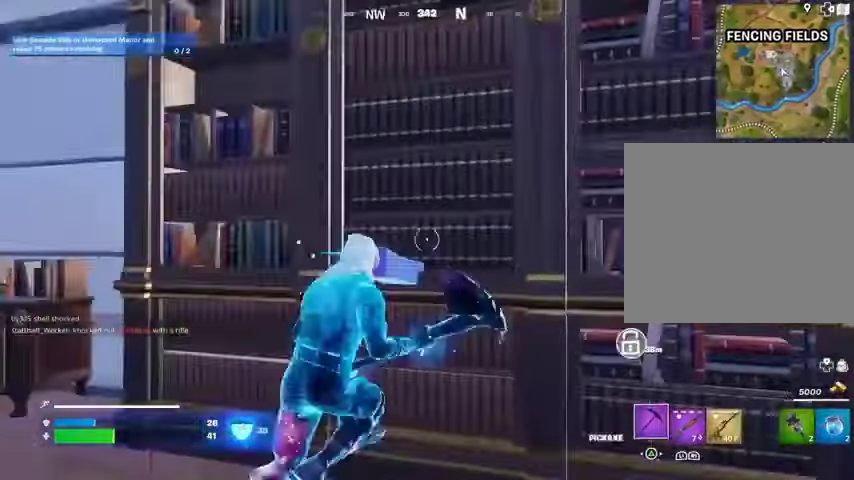
{"buttons": ["R2"], "left_stick": "up", "right_stick": "center", "events": [[33, "R2", "down"], [67, "right_stick", "center"], [100, "left_stick", "down"], [367, "left_stick", "left"], [467, "left_stick", "up"]]}
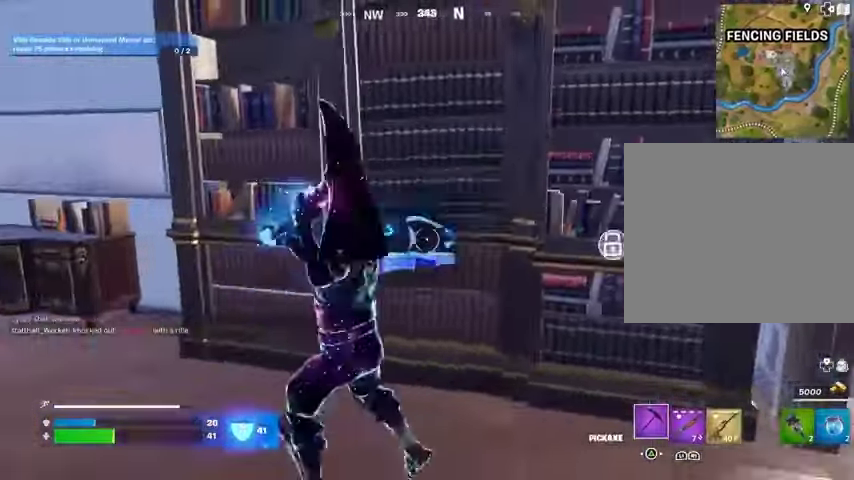
{"buttons": [], "left_stick": "up", "right_stick": "up", "events": [[233, "R2", "up"], [233, "right_stick", "down-right"], [367, "right_stick", "center"], [433, "right_stick", "up"]]}
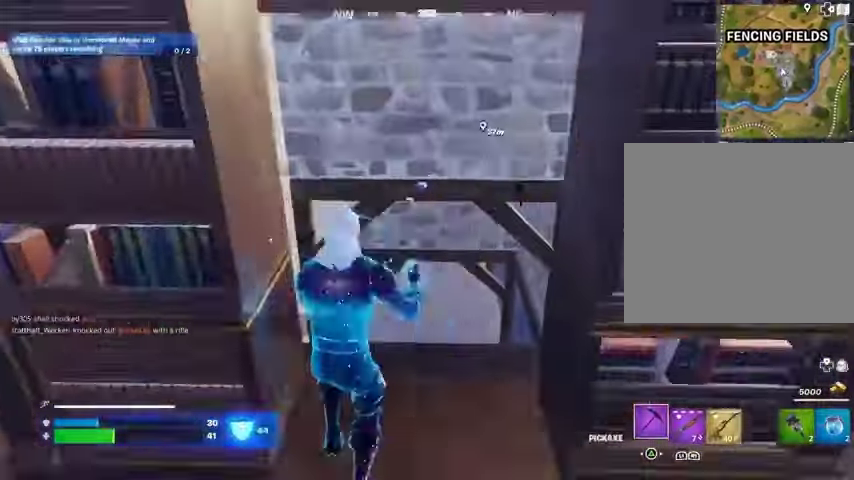
{"buttons": [], "left_stick": "up", "right_stick": "center", "events": [[33, "right_stick", "center"], [300, "right_stick", "up"], [367, "right_stick", "center"]]}
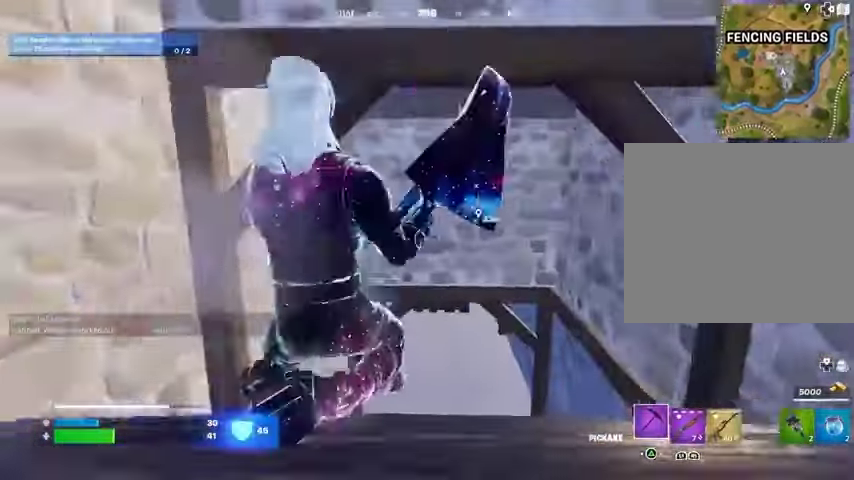
{"buttons": [], "left_stick": "up", "right_stick": "center", "events": []}
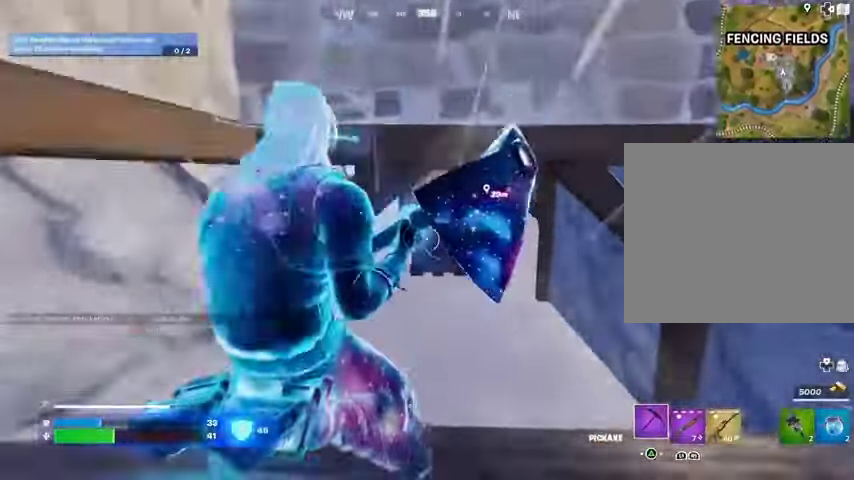
{"buttons": [], "left_stick": "up-right", "right_stick": "center", "events": [[167, "left_stick", "up-right"]]}
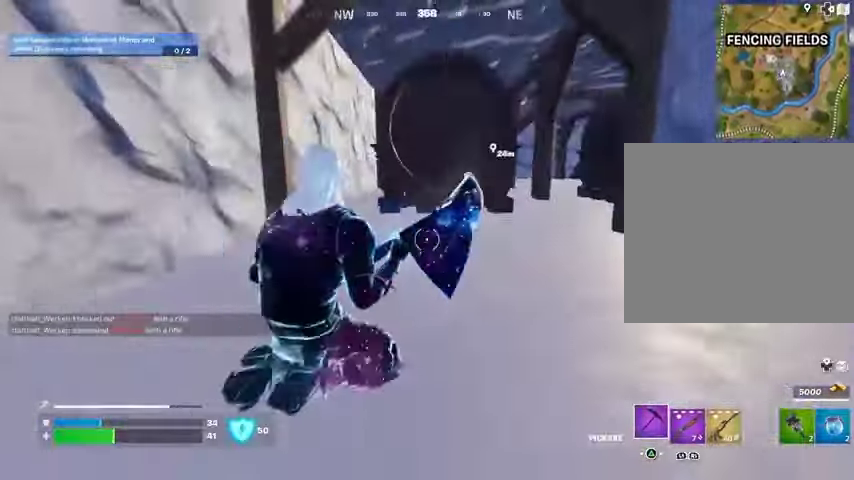
{"buttons": [], "left_stick": "up", "right_stick": "center", "events": [[300, "left_stick", "up"], [300, "right_stick", "right"], [500, "right_stick", "center"]]}
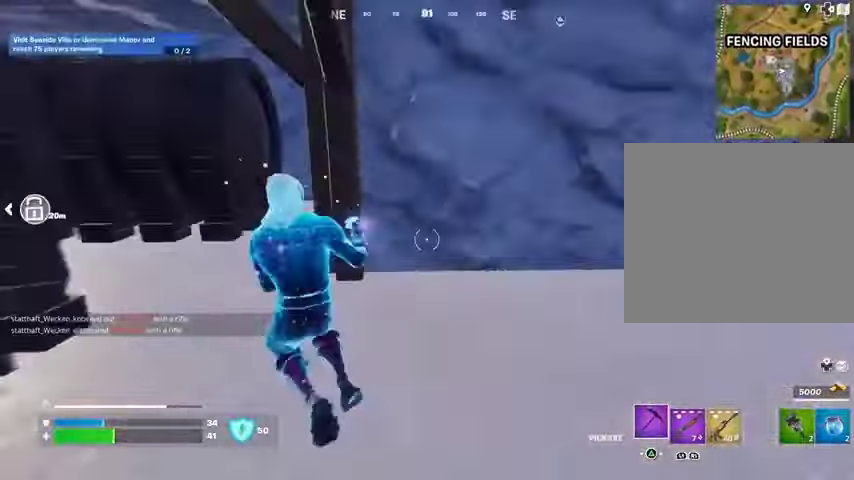
{"buttons": [], "left_stick": "up", "right_stick": "center", "events": [[133, "right_stick", "left"], [167, "left_stick", "up-right"], [333, "left_stick", "up"], [400, "right_stick", "center"]]}
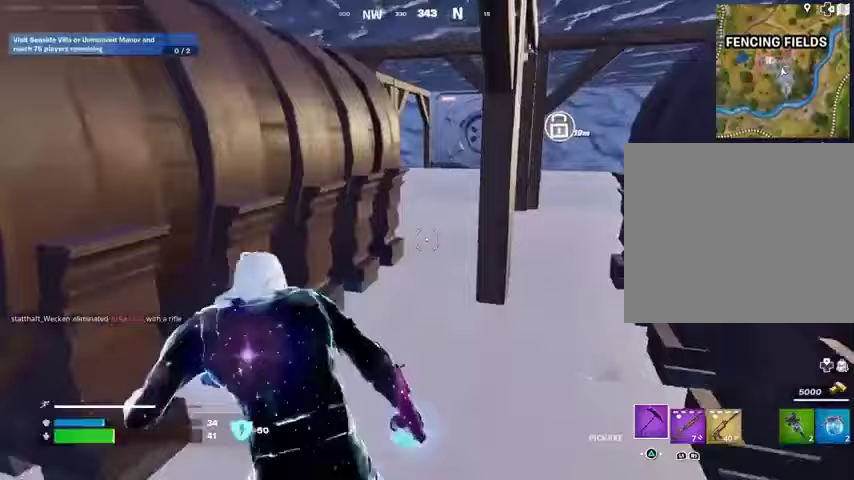
{"buttons": [], "left_stick": "up", "right_stick": "center", "events": []}
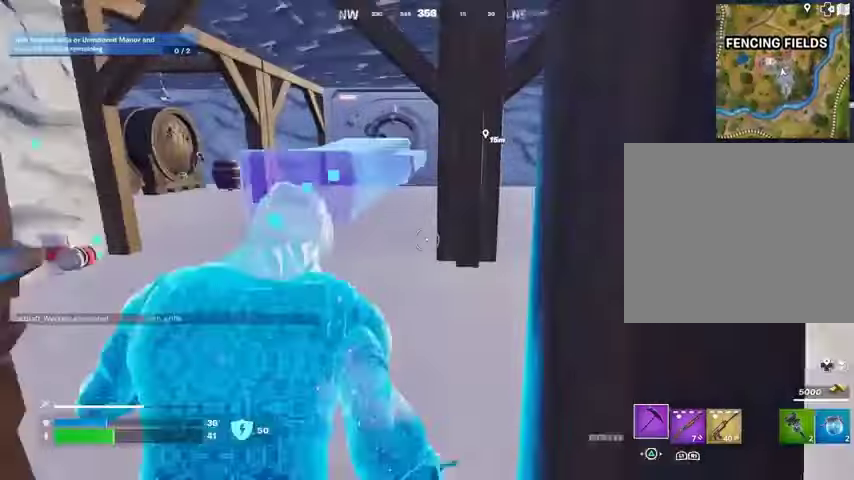
{"buttons": [], "left_stick": "up", "right_stick": "right", "events": [[500, "right_stick", "right"]]}
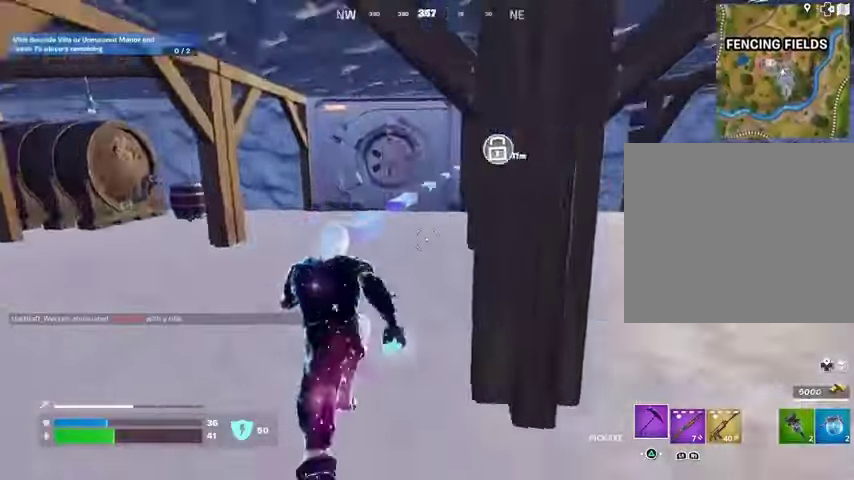
{"buttons": [], "left_stick": "up-left", "right_stick": "left", "events": [[67, "right_stick", "center"], [233, "right_stick", "left"], [433, "left_stick", "up-left"]]}
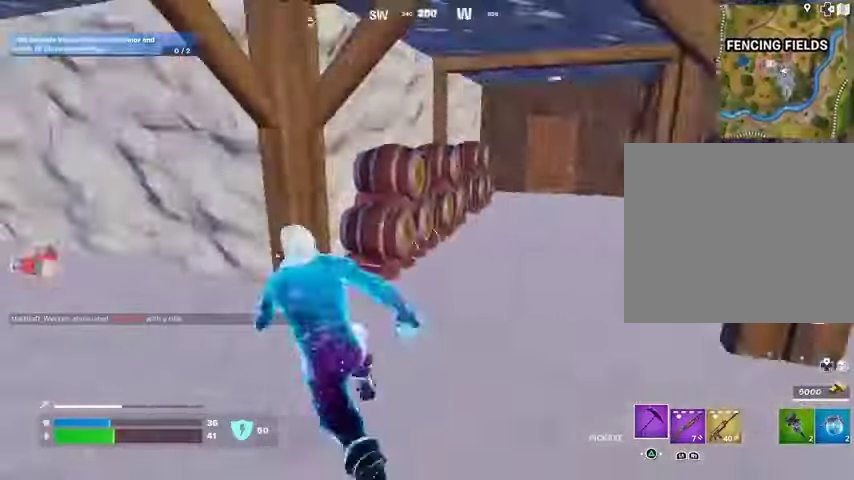
{"buttons": ["SQUARE"], "left_stick": "down-left", "right_stick": "center", "events": [[133, "right_stick", "center"], [467, "SQUARE", "down"], [467, "left_stick", "down-left"]]}
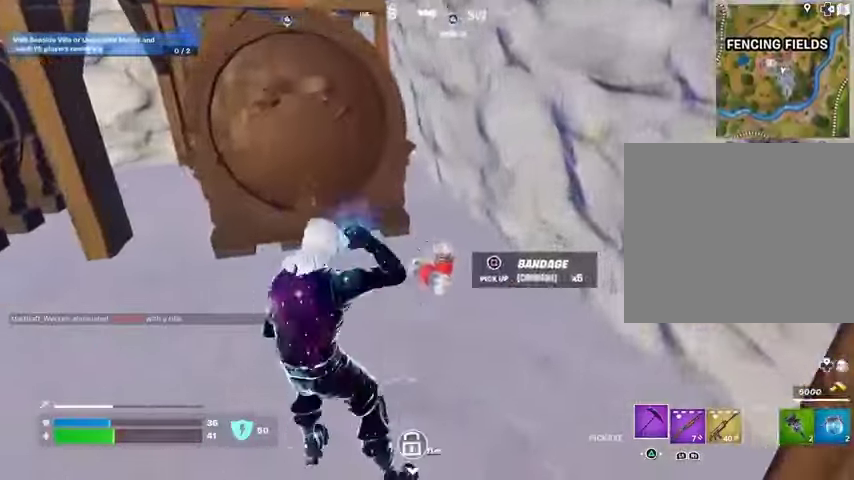
{"buttons": ["R1"], "left_stick": "up", "right_stick": "left", "events": [[33, "SQUARE", "up"], [33, "left_stick", "down"], [67, "right_stick", "left"], [233, "L3", "down"], [233, "left_stick", "left"], [300, "L3", "up"], [300, "left_stick", "up"], [500, "R1", "down"]]}
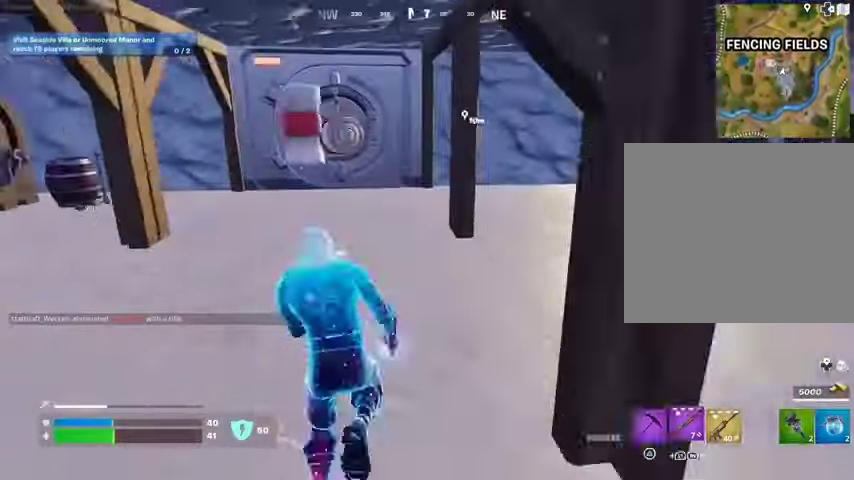
{"buttons": [], "left_stick": "up-right", "right_stick": "center", "events": [[33, "right_stick", "center"], [167, "L1", "down"], [167, "R1", "up"], [233, "L1", "up"], [333, "L1", "down"], [400, "L1", "up"], [400, "R3", "down"], [400, "left_stick", "up-right"], [467, "R3", "up"]]}
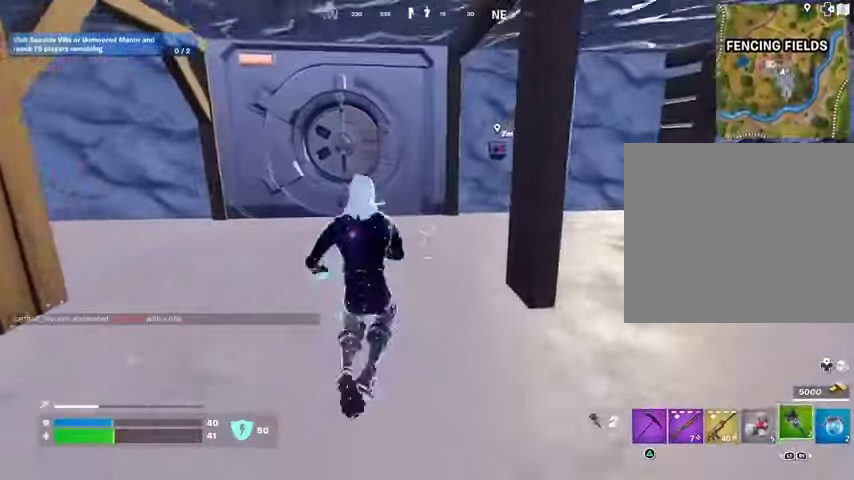
{"buttons": [], "left_stick": "down-right", "right_stick": "center", "events": [[100, "L1", "down"], [167, "L1", "up"], [367, "CROSS", "down"], [433, "CROSS", "up"], [500, "left_stick", "down-right"]]}
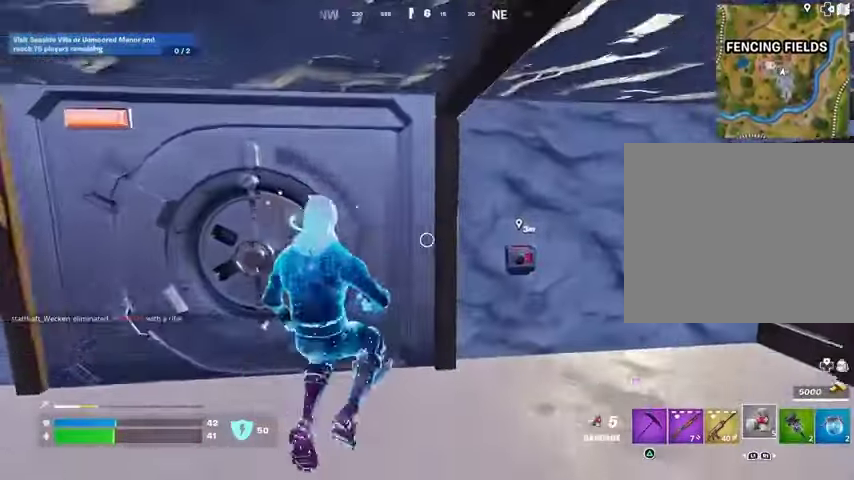
{"buttons": ["R2"], "left_stick": "up-right", "right_stick": "up-left", "events": [[67, "R2", "down"], [67, "right_stick", "down-right"], [167, "R2", "up"], [200, "left_stick", "right"], [233, "right_stick", "right"], [400, "R2", "down"], [400, "left_stick", "up-right"], [433, "right_stick", "up-left"]]}
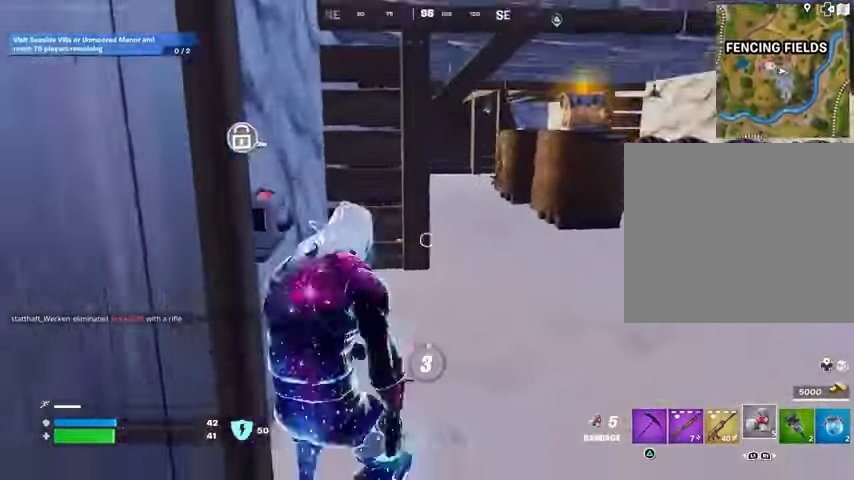
{"buttons": [], "left_stick": "right", "right_stick": "left", "events": [[33, "R2", "up"], [33, "right_stick", "center"], [200, "right_stick", "left"], [467, "left_stick", "right"]]}
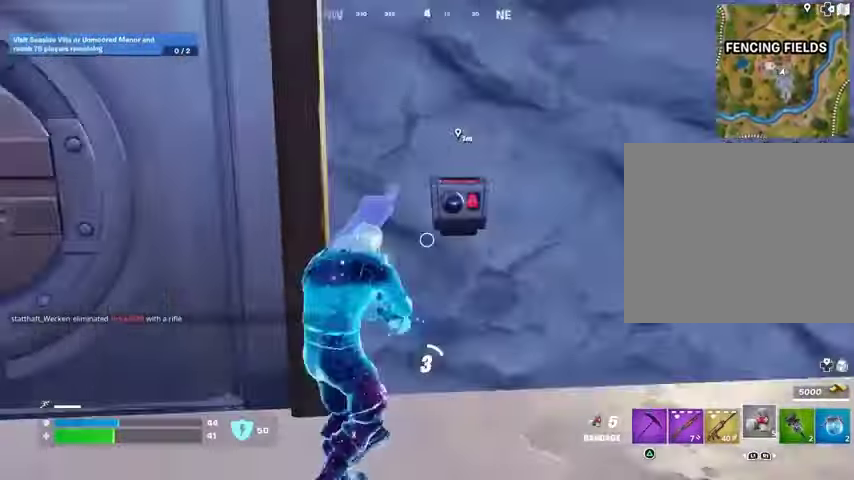
{"buttons": [], "left_stick": "center", "right_stick": "center", "events": [[67, "left_stick", "center"], [67, "right_stick", "center"]]}
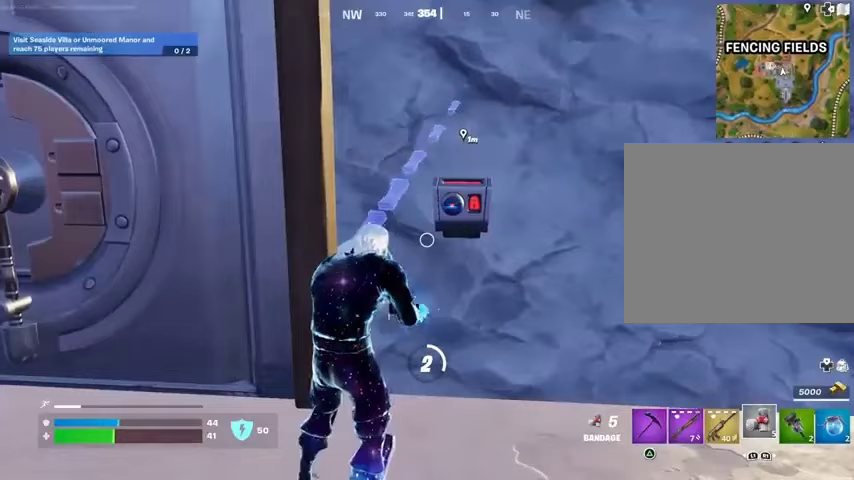
{"buttons": [], "left_stick": "center", "right_stick": "center", "events": []}